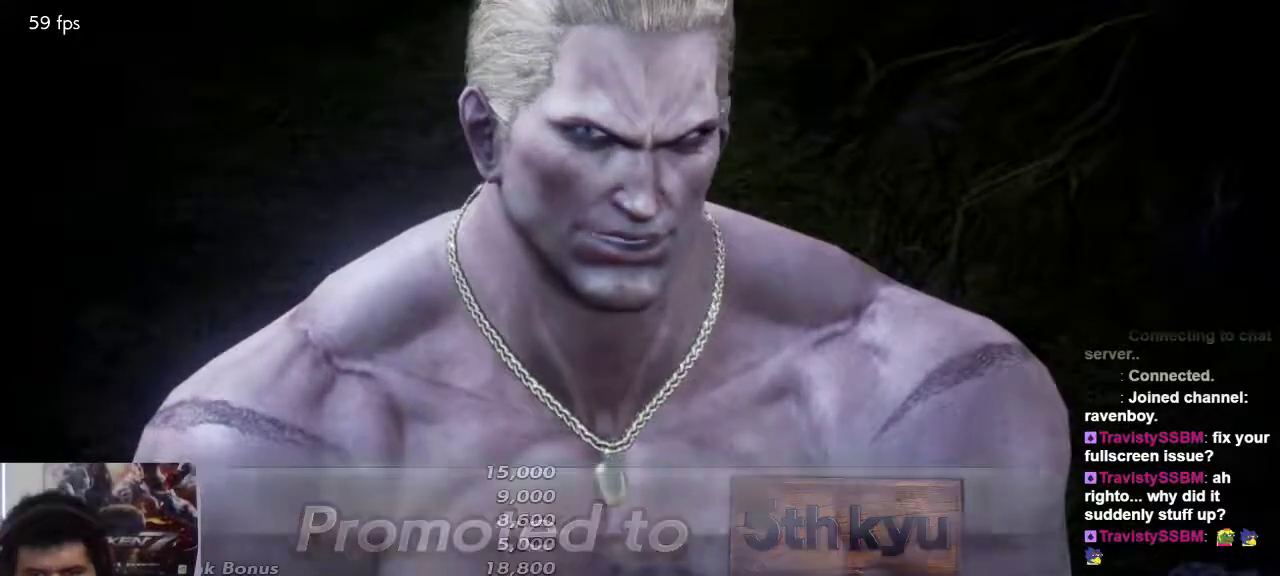
Gameplay with a controller (arcade stick); each line is a JSON object with the inputs held at the frame after it. "events" lists button and stick changes between this image and that frame as [ms after this image, input, new state], when the widget could be followed in between. Not read: L3 R3.
{"buttons": [], "left_stick": "center", "events": []}
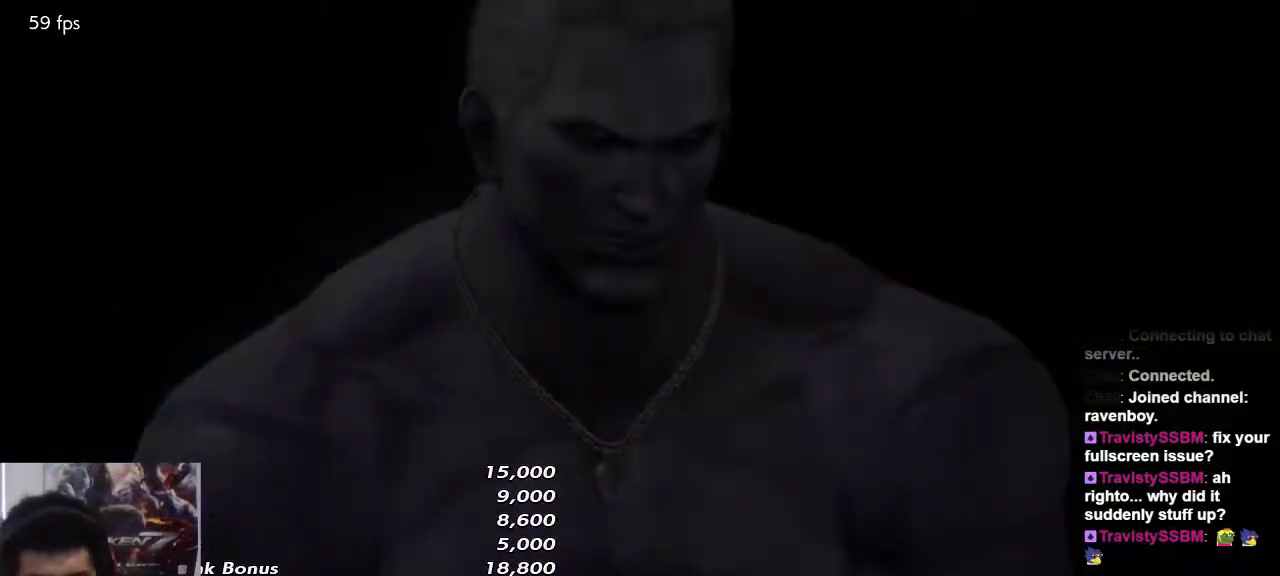
{"buttons": [], "left_stick": "center", "events": []}
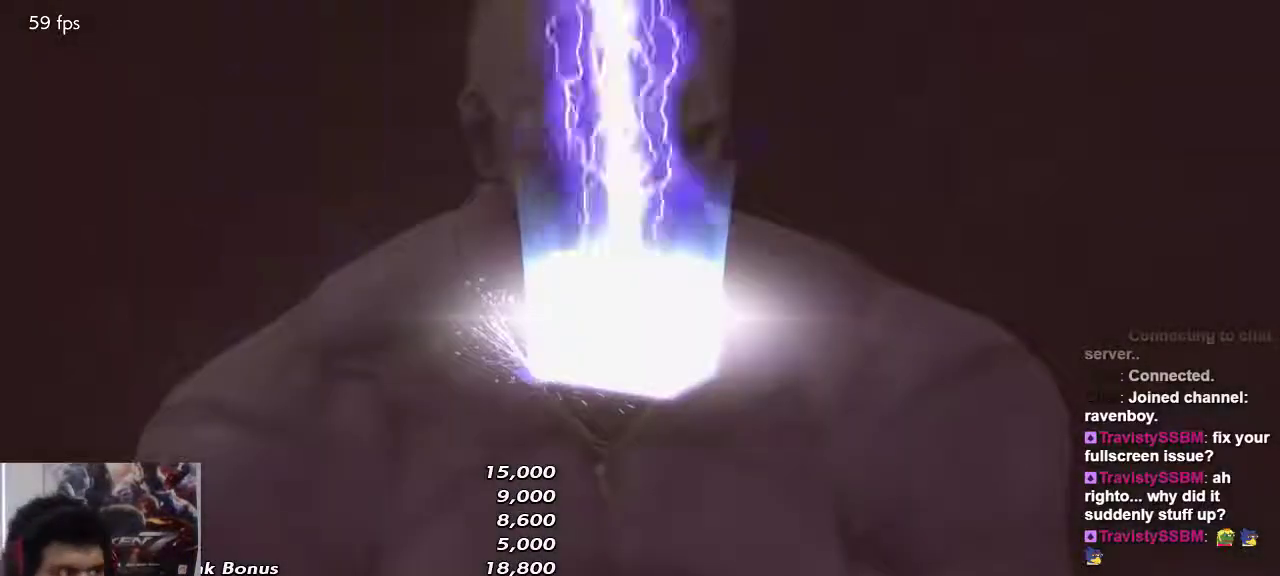
{"buttons": [], "left_stick": "center", "events": [[233, "SQUARE", "down"], [350, "TRIANGLE", "down"], [383, "SQUARE", "up"], [383, "TRIANGLE", "up"]]}
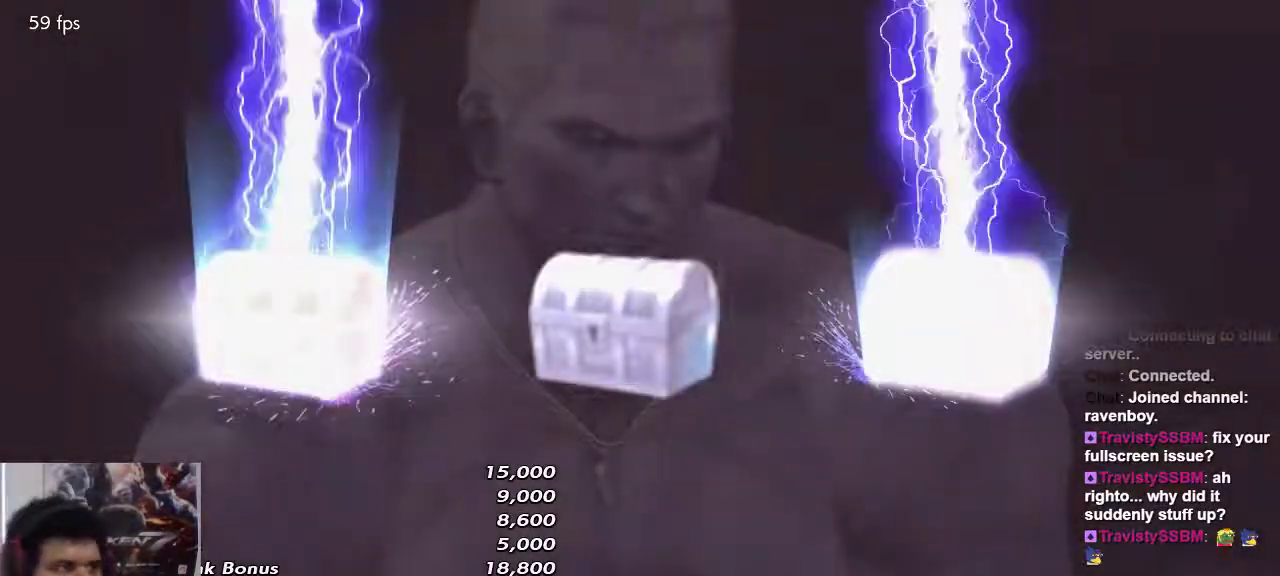
{"buttons": [], "left_stick": "center", "events": [[17, "CROSS", "down"], [17, "SQUARE", "down"], [17, "TRIANGLE", "down"], [83, "CROSS", "up"], [83, "SQUARE", "up"], [117, "SQUARE", "down"], [117, "TRIANGLE", "up"], [183, "TRIANGLE", "down"], [250, "SQUARE", "up"], [283, "TRIANGLE", "up"]]}
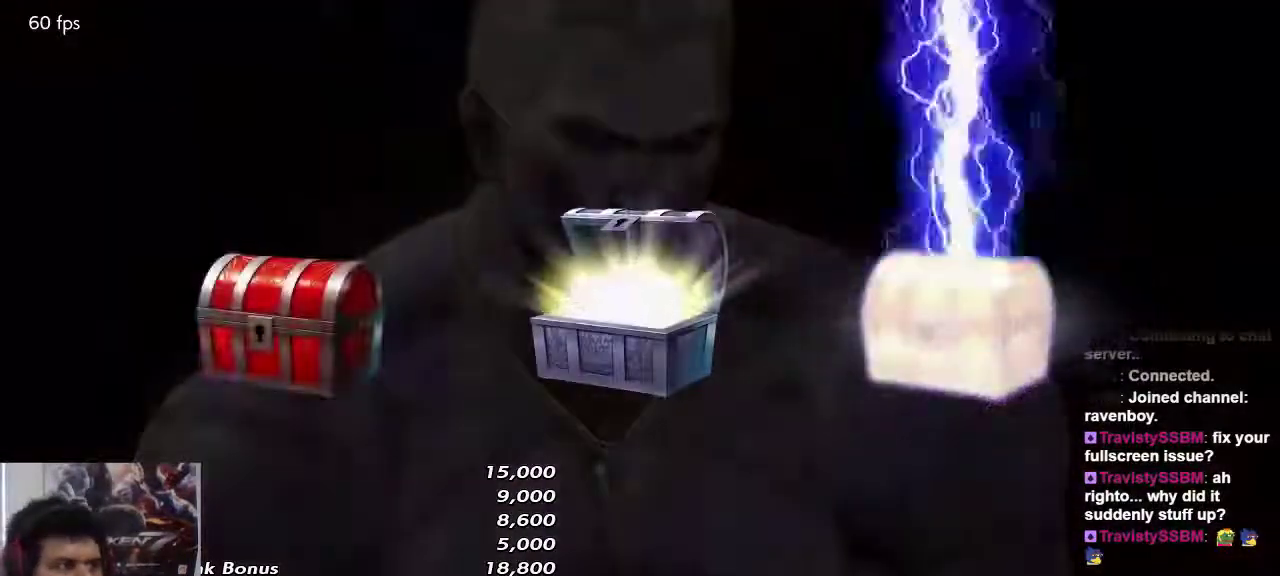
{"buttons": [], "left_stick": "center", "events": [[17, "SELECT", "down"], [83, "SELECT", "up"], [217, "SELECT", "down"], [283, "SELECT", "up"]]}
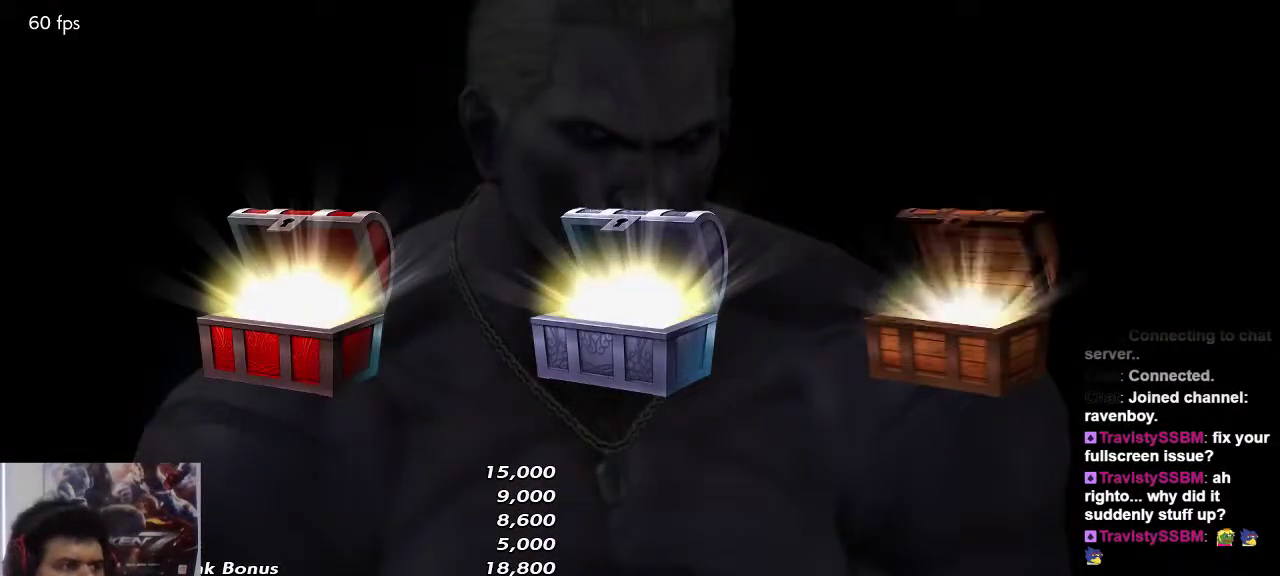
{"buttons": ["TRIANGLE"], "left_stick": "center", "events": [[117, "CROSS", "down"], [150, "SQUARE", "down"], [283, "CROSS", "up"], [283, "TRIANGLE", "down"], [333, "SQUARE", "up"], [383, "TRIANGLE", "up"], [500, "TRIANGLE", "down"]]}
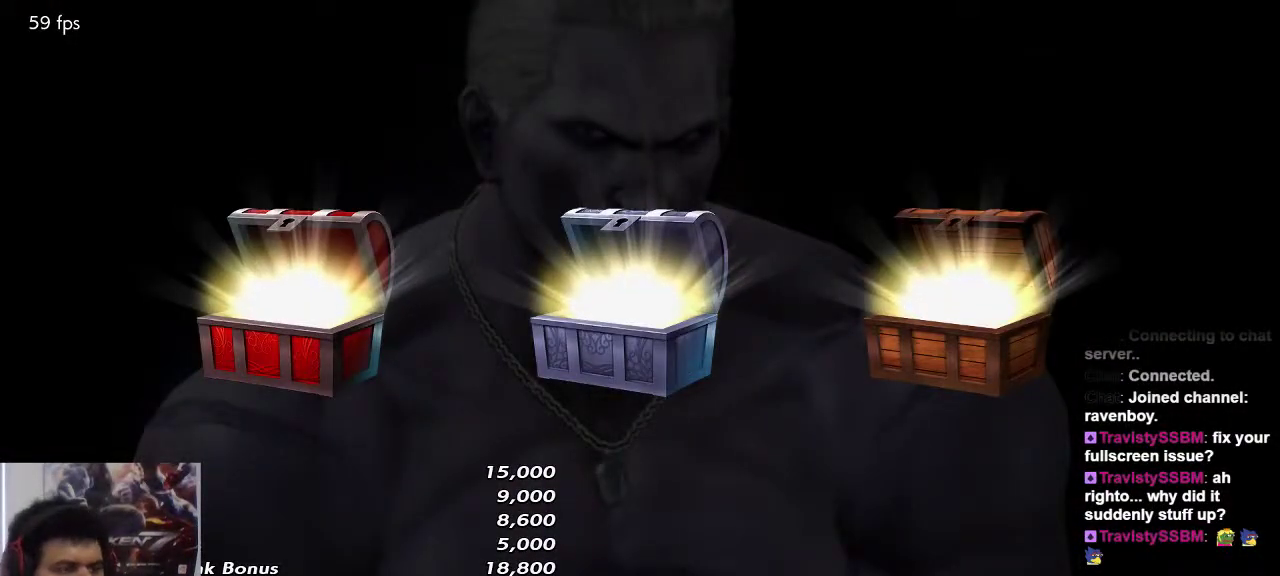
{"buttons": [], "left_stick": "center", "events": [[33, "TRIANGLE", "up"]]}
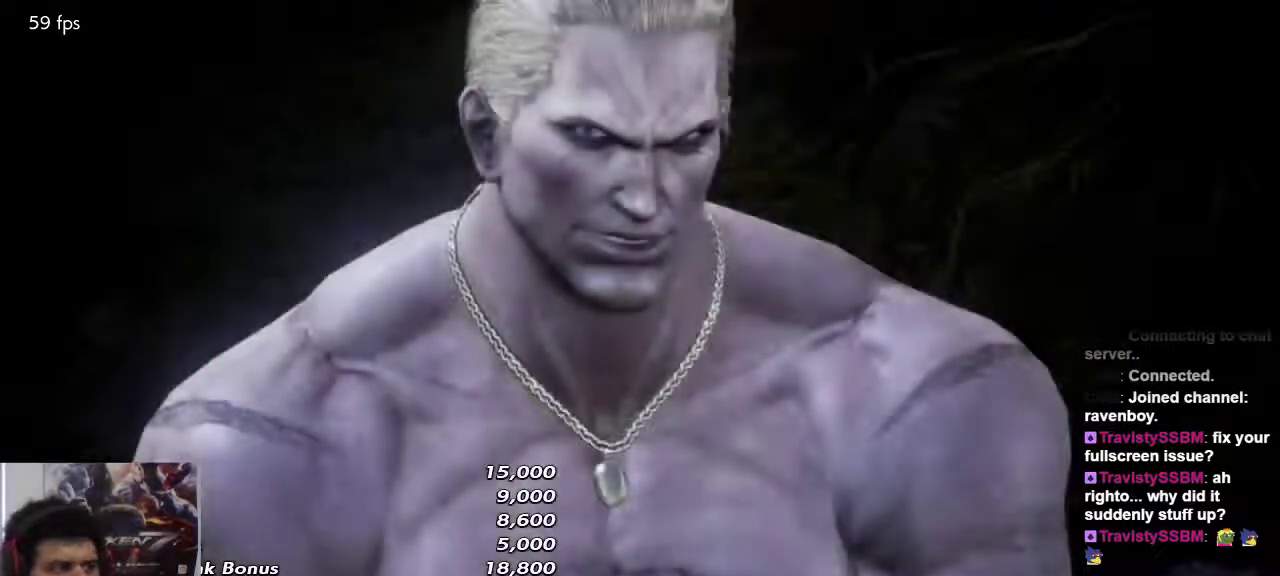
{"buttons": [], "left_stick": "center", "events": []}